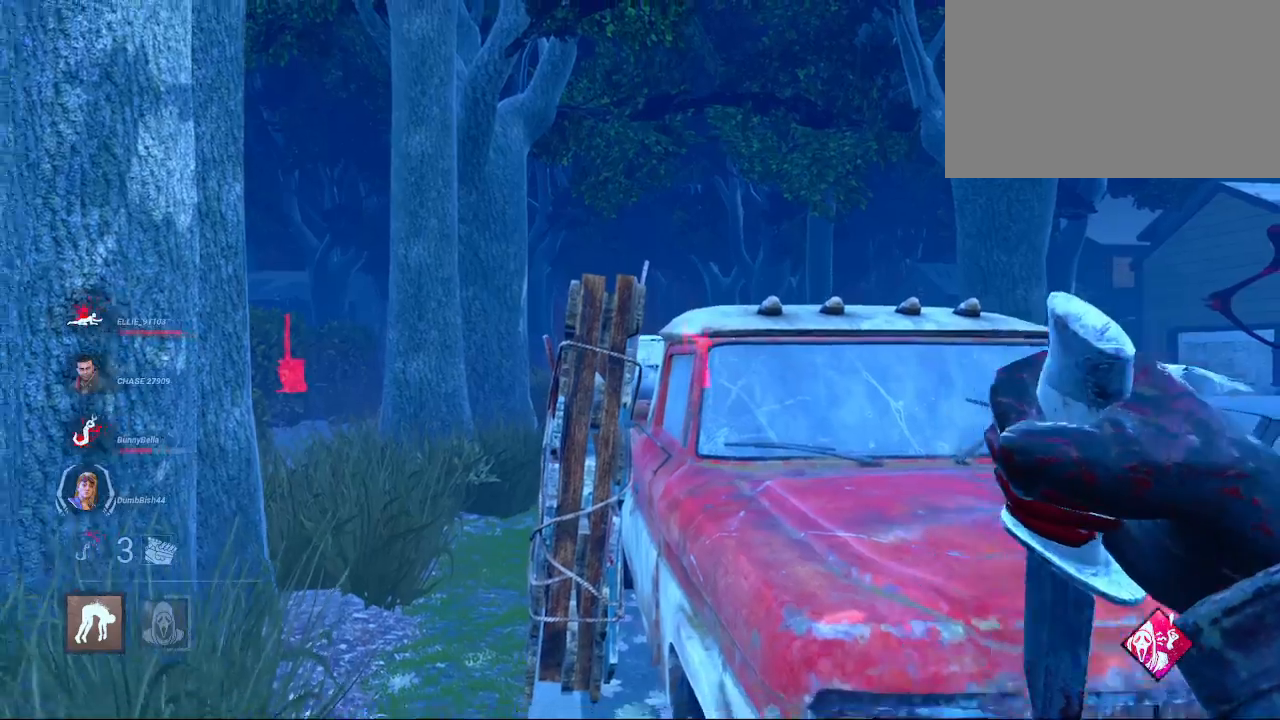
Gameplay with keyboard and mouse; each line is a JSON object with the keys and mouse buttons held at the frame after it. "events" lists presses ("down") and releases ("up") of "1", "2", "3", "4", "5", "a", "alt", "c", "caps_lock", "ctrl", "d", "e", "f", "g", "q", "r", "s", "shift", "space", "t", "tab", "v", "w", "x", "z", "mouse_left", "mouse_wheel" and "mouse_right" between this image and that frame as [ms after this image, input, new state], when the widget could be followed in between. "mouse_left", "mouse_wheel", "mouse_right" = the "left", "wheel", "right" buttons of the "mouse" list. No other keys are recorded. "wheel" means that the mouse wheel is clicked or scrolled. "mouse_move" is the direction in which the mouse moves at that frame (one of eight, or "still"), when it could be read.
{"keys": ["d", "w"], "mouse": [], "mouse_move": "still", "events": [[83, "s", "up"], [217, "w", "down"]]}
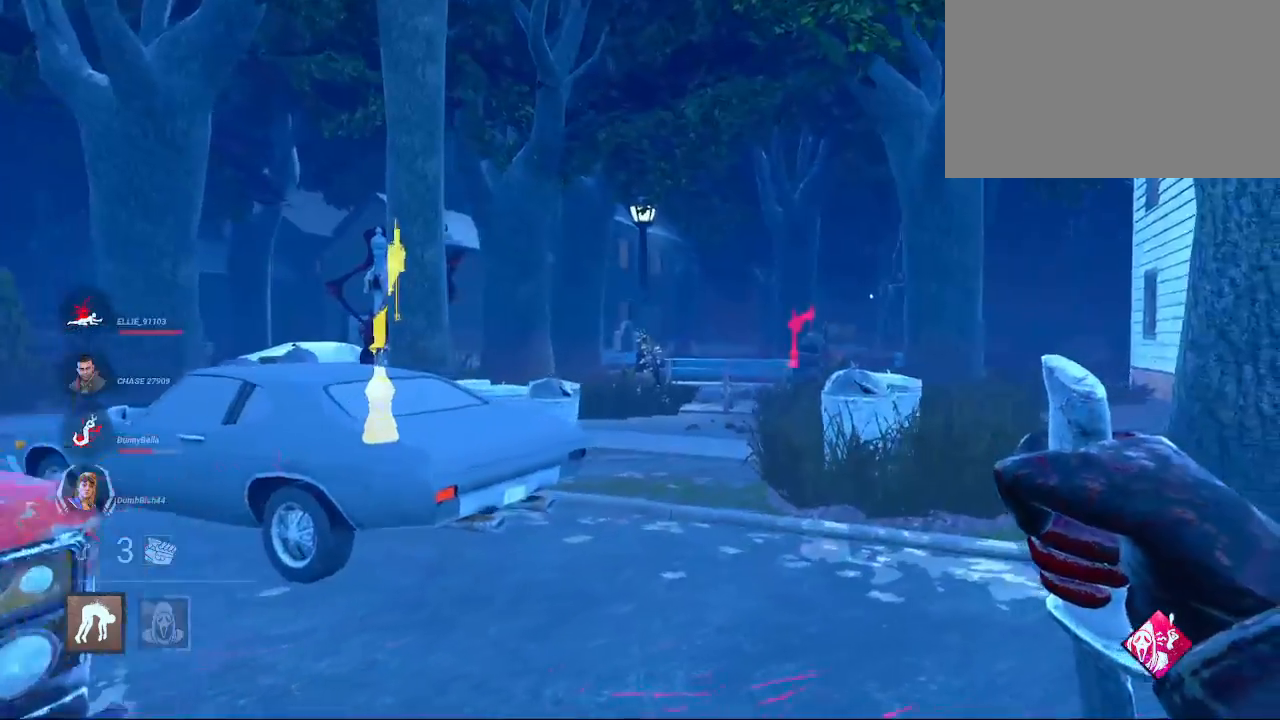
{"keys": ["d", "w"], "mouse": [], "mouse_move": "left", "events": [[200, "d", "up"], [433, "d", "down"]]}
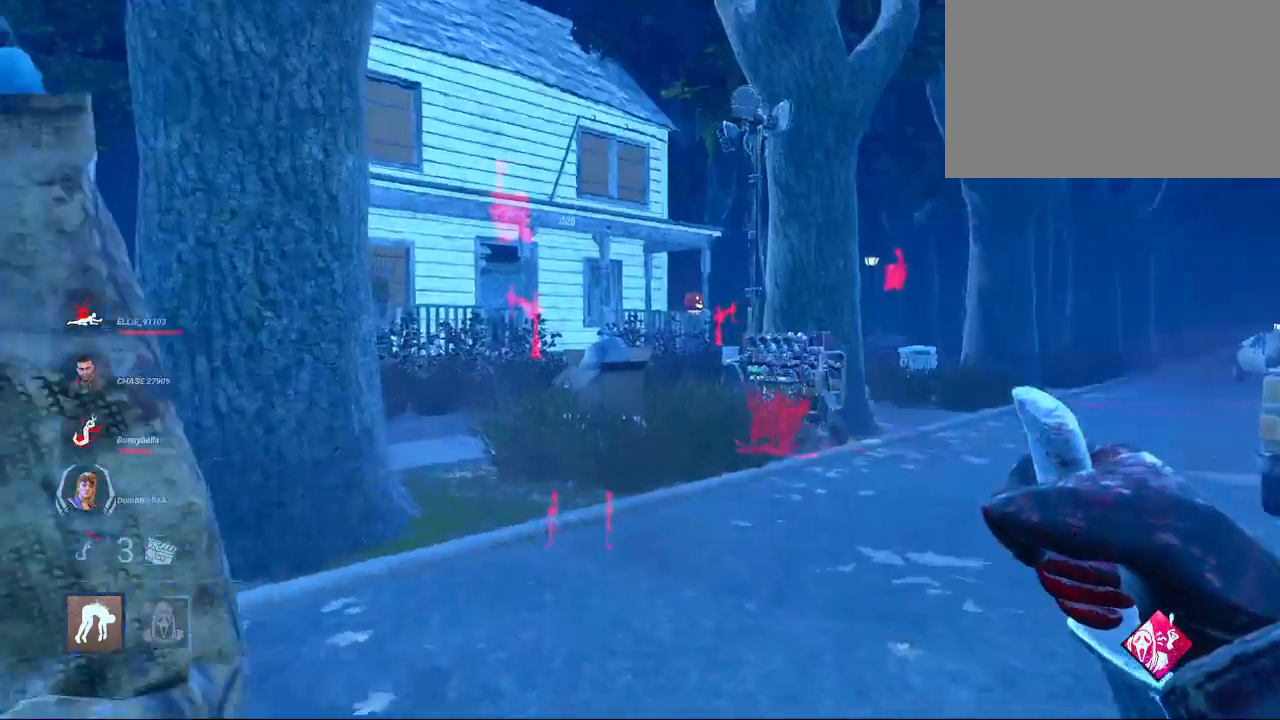
{"keys": ["a", "w"], "mouse": [], "mouse_move": "still", "events": [[67, "d", "up"], [167, "a", "down"], [350, "a", "up"], [400, "a", "down"]]}
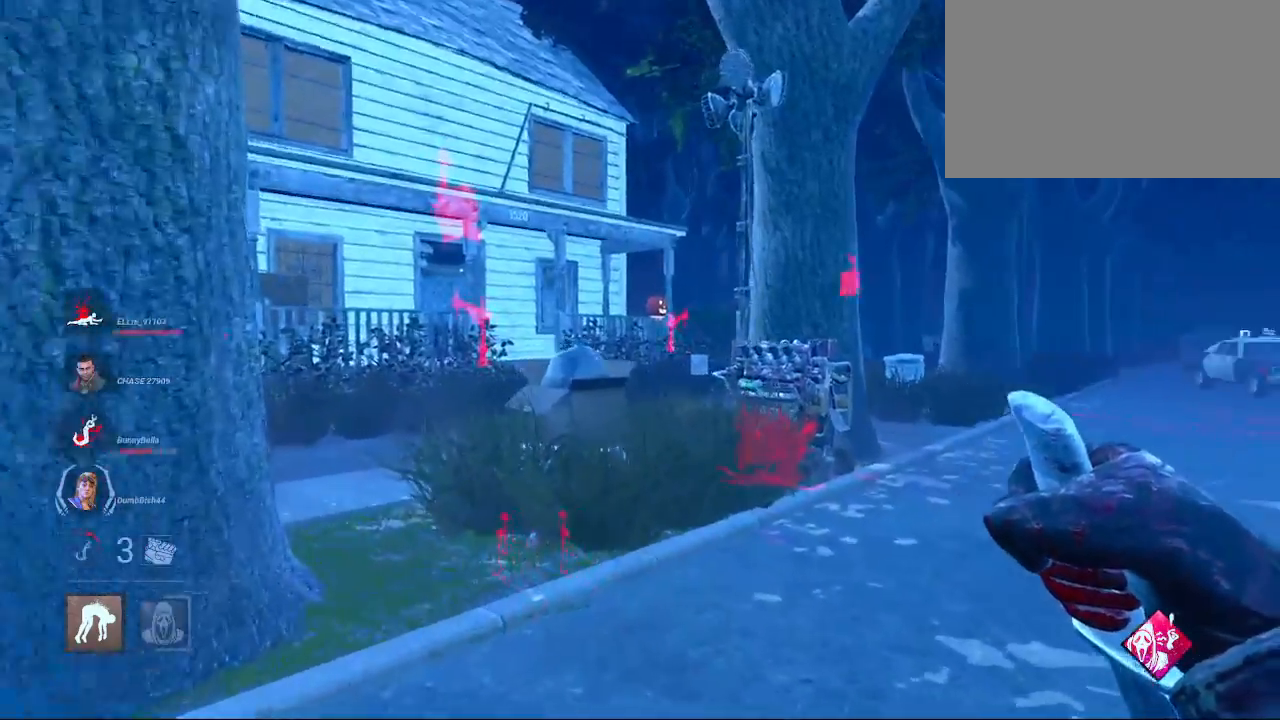
{"keys": ["w"], "mouse": [], "mouse_move": "left", "events": [[500, "a", "up"]]}
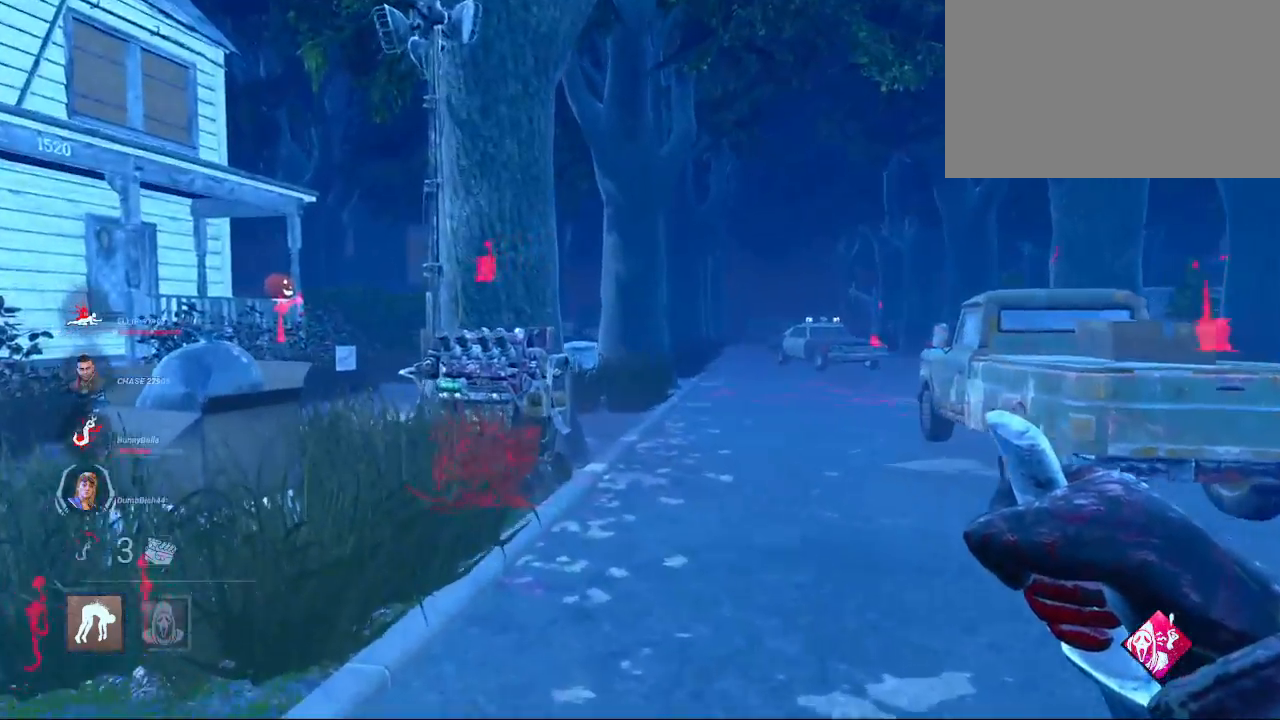
{"keys": ["a", "w"], "mouse": [], "mouse_move": "still", "events": [[233, "a", "down"]]}
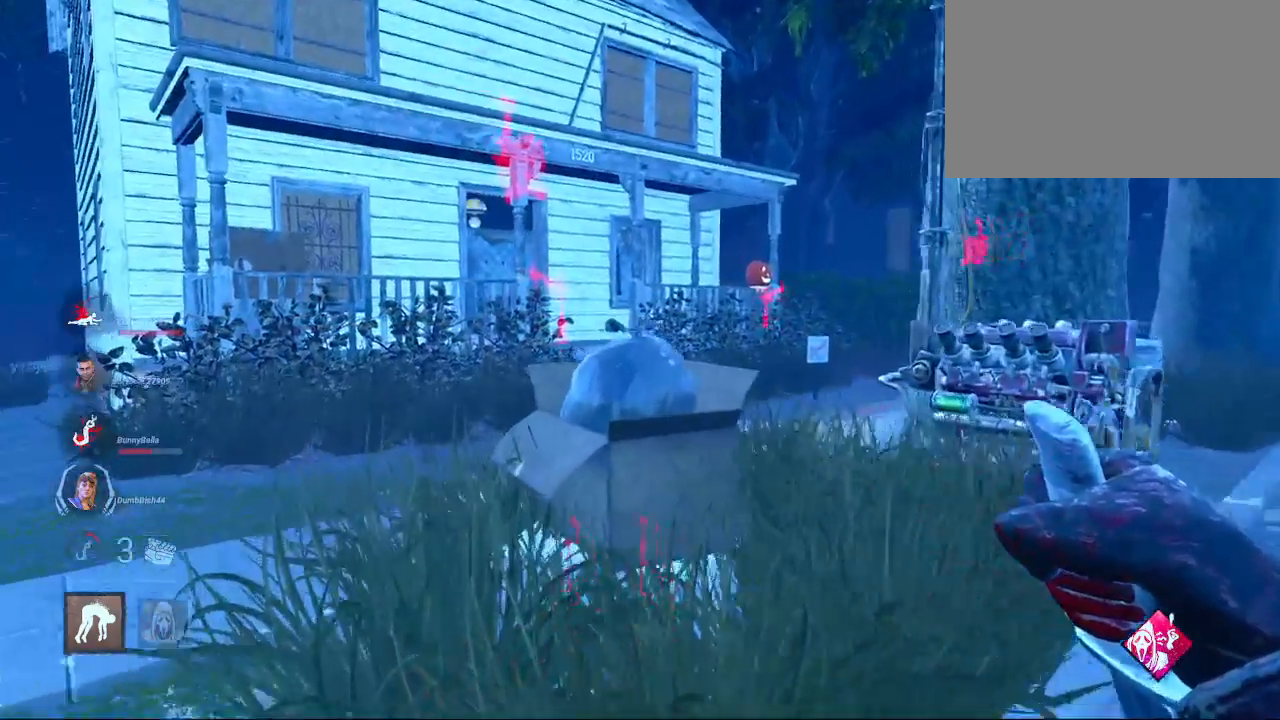
{"keys": ["a", "w"], "mouse": [], "mouse_move": "right", "events": []}
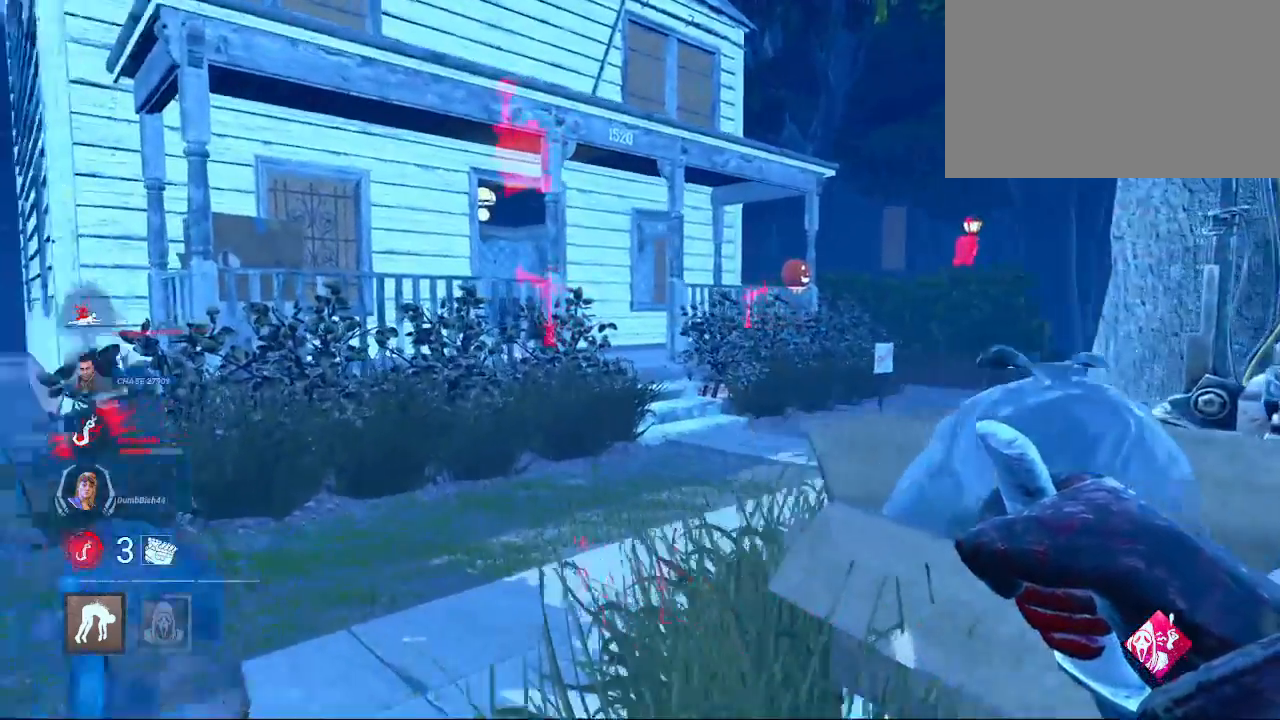
{"keys": ["w"], "mouse": [], "mouse_move": "left", "events": [[33, "a", "up"], [267, "d", "down"], [467, "d", "up"]]}
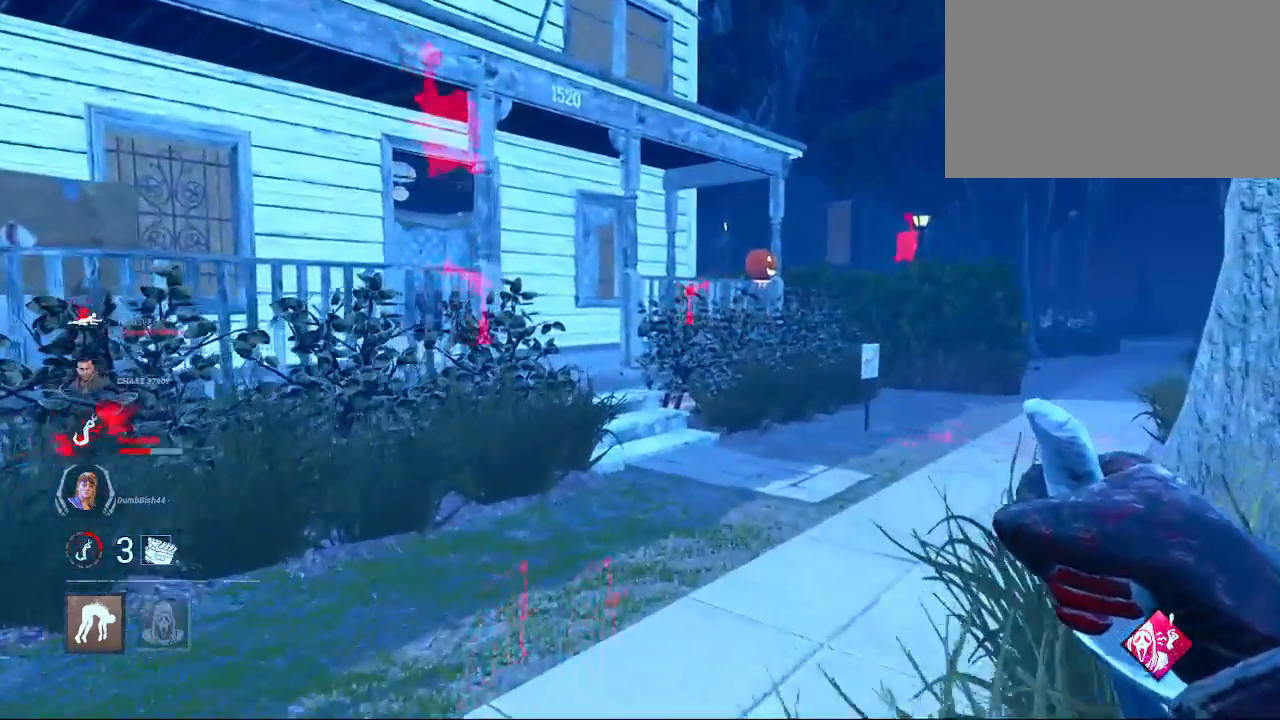
{"keys": ["w"], "mouse": [], "mouse_move": "left", "events": [[283, "d", "down"], [433, "d", "up"]]}
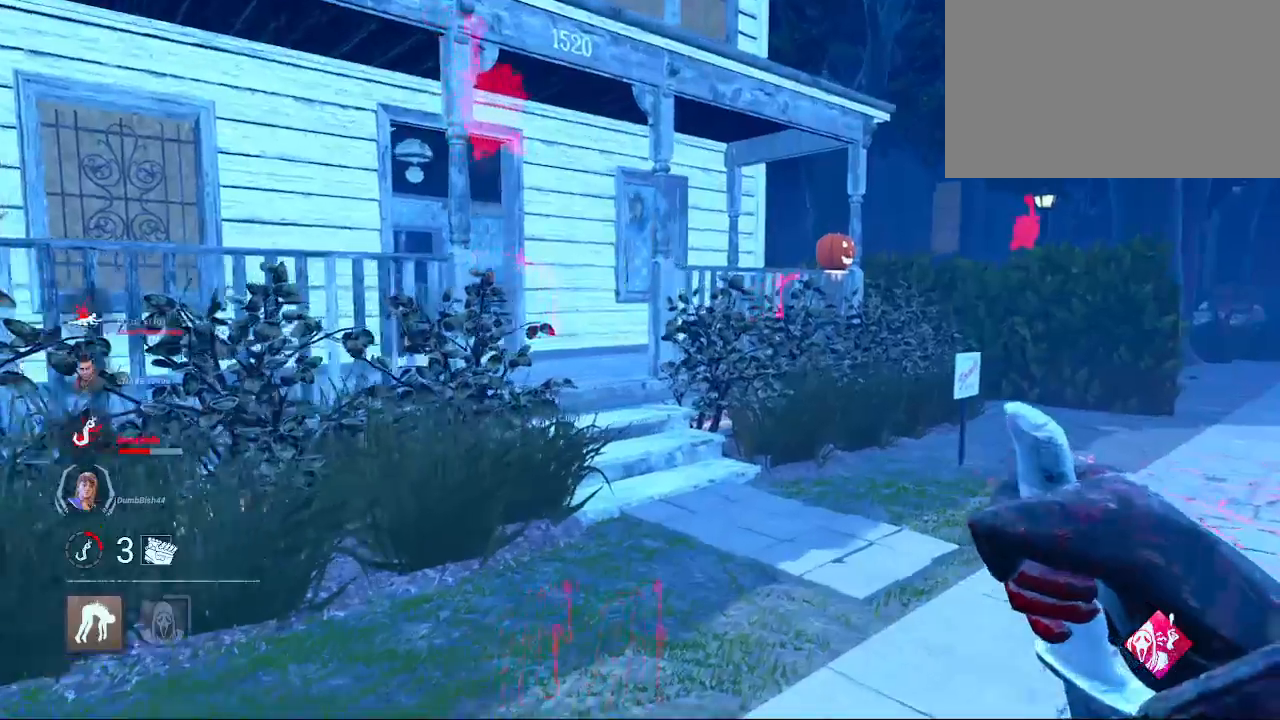
{"keys": ["d", "w"], "mouse": [], "mouse_move": "left", "events": [[450, "d", "down"]]}
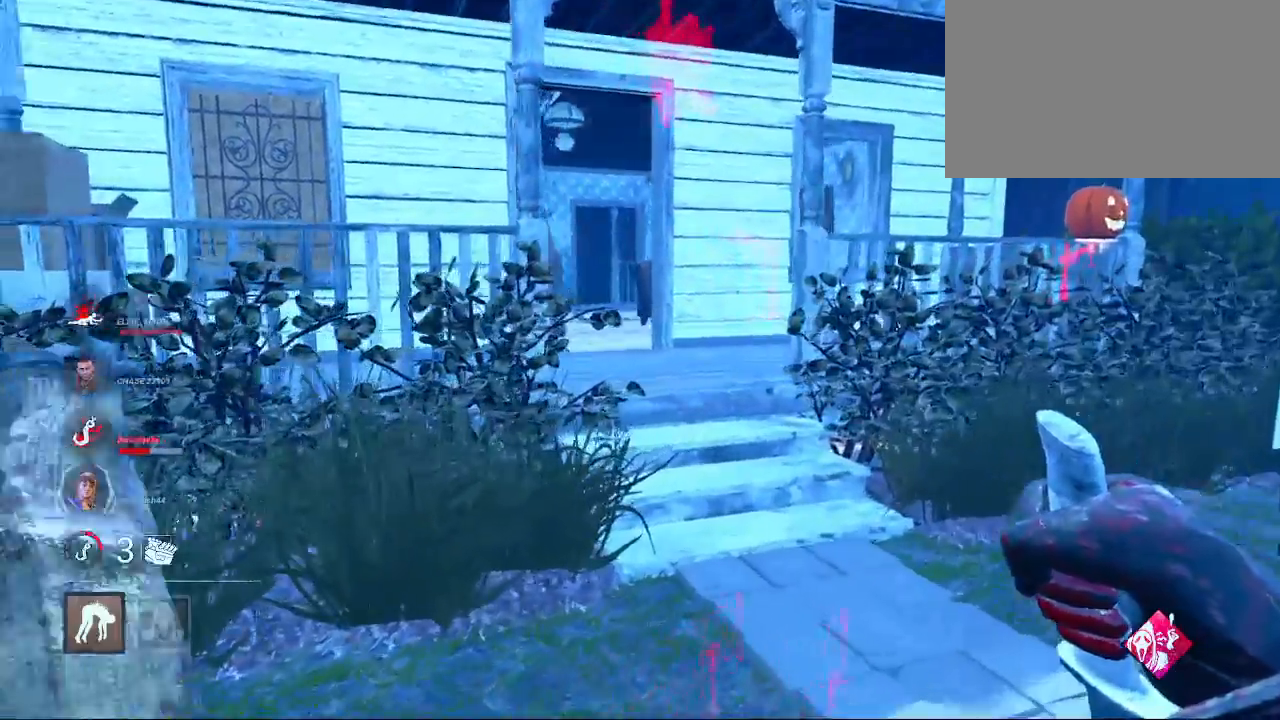
{"keys": ["w"], "mouse": [], "mouse_move": "still", "events": [[33, "d", "up"], [267, "d", "down"], [467, "d", "up"]]}
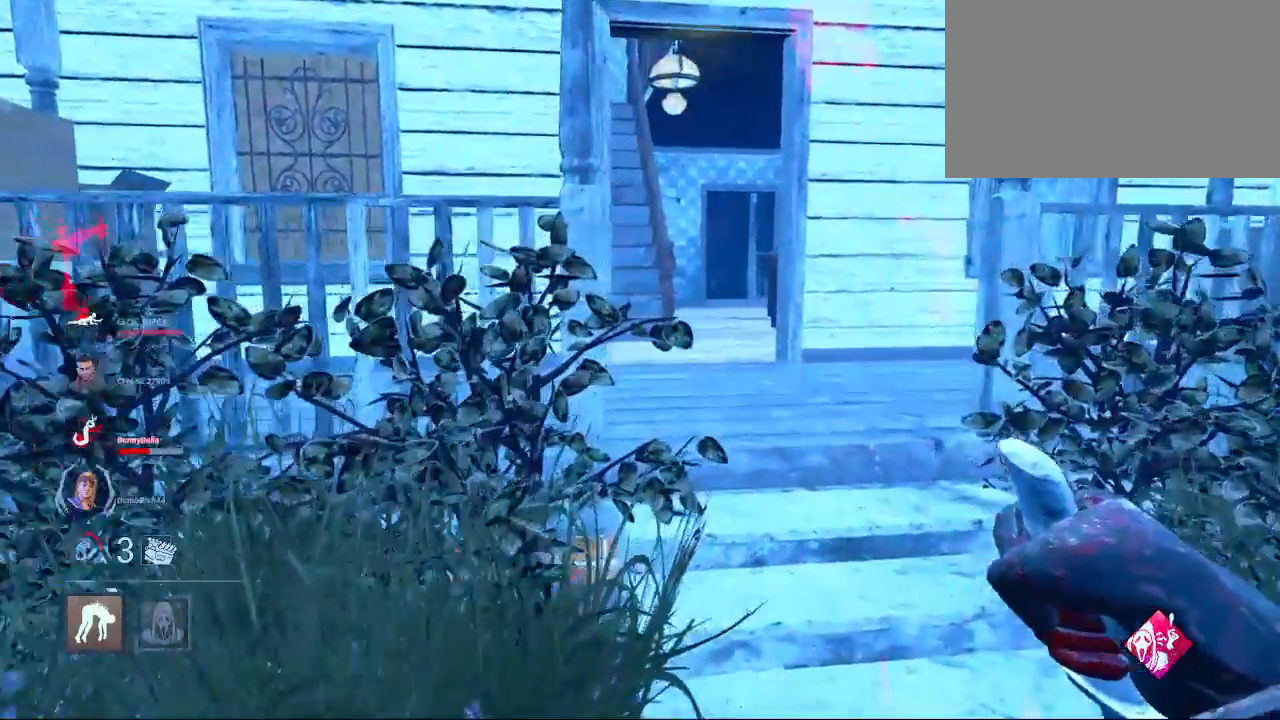
{"keys": ["d", "w"], "mouse": [], "mouse_move": "still", "events": [[50, "d", "down"]]}
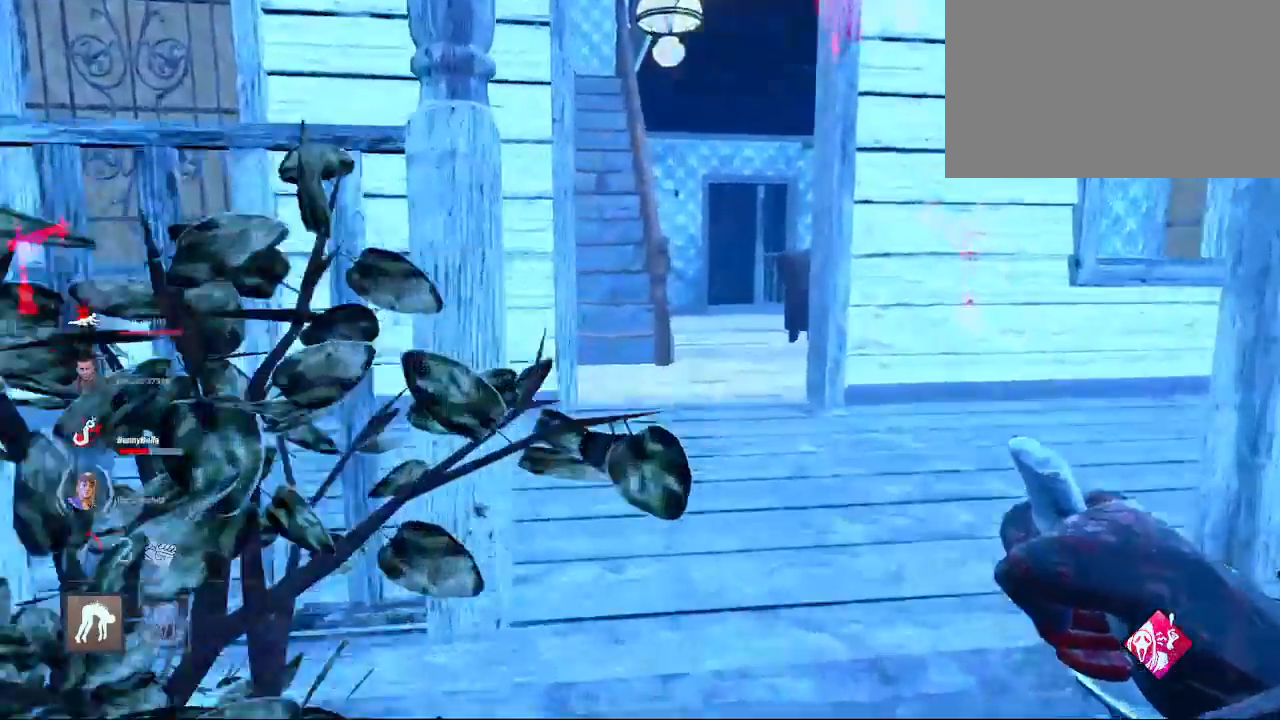
{"keys": ["w"], "mouse": [], "mouse_move": "still", "events": [[67, "d", "up"]]}
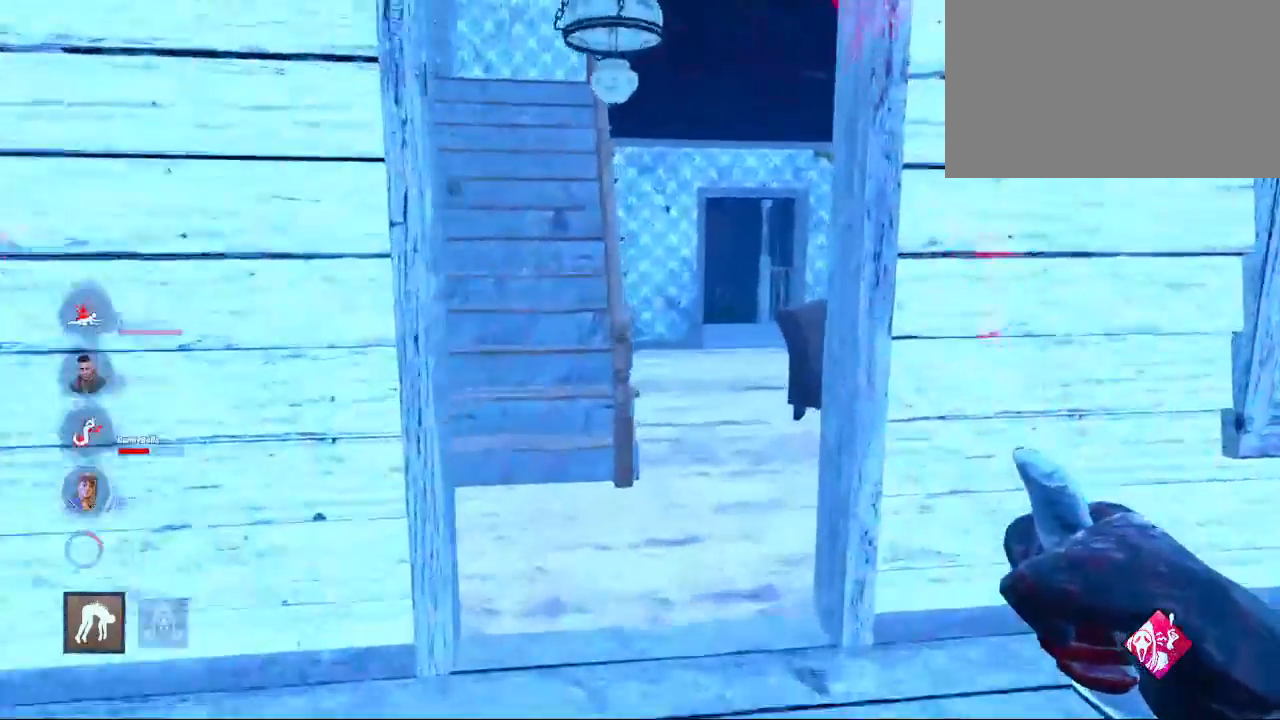
{"keys": ["a", "w"], "mouse": [], "mouse_move": "still", "events": [[83, "d", "down"], [183, "d", "up"], [467, "a", "down"]]}
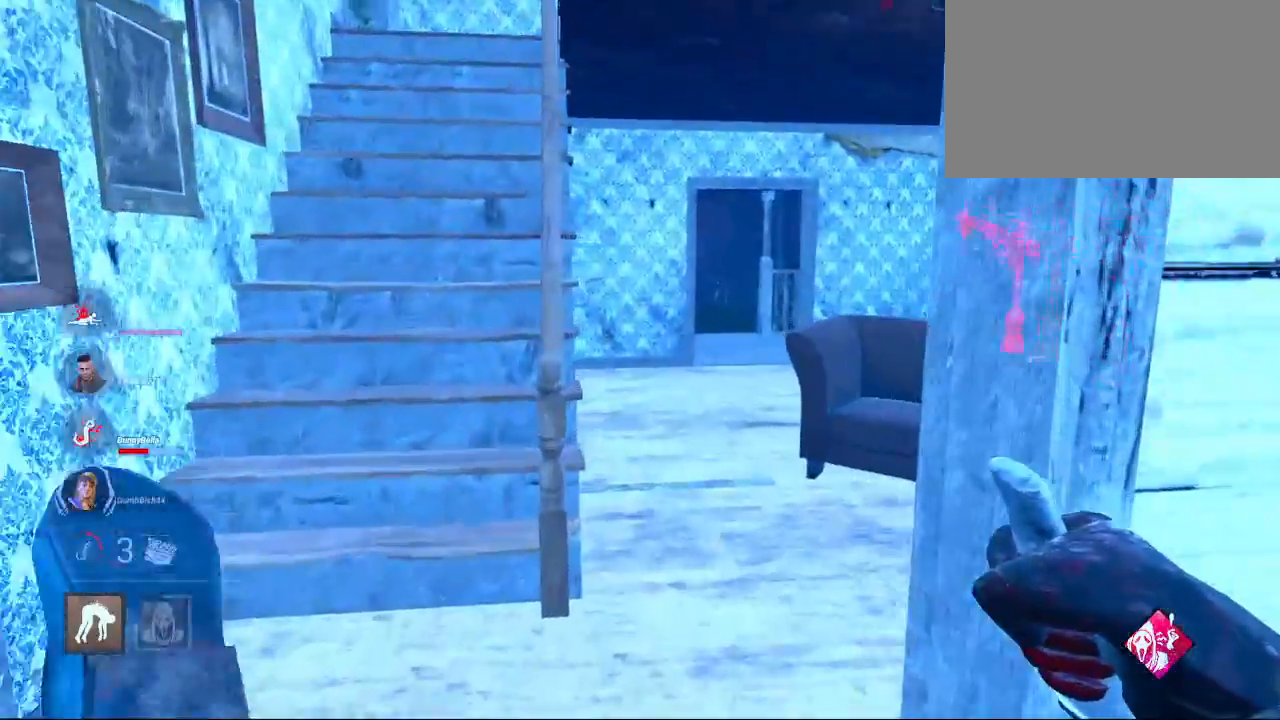
{"keys": ["w"], "mouse": [], "mouse_move": "still", "events": [[100, "a", "up"], [150, "d", "down"], [433, "d", "up"]]}
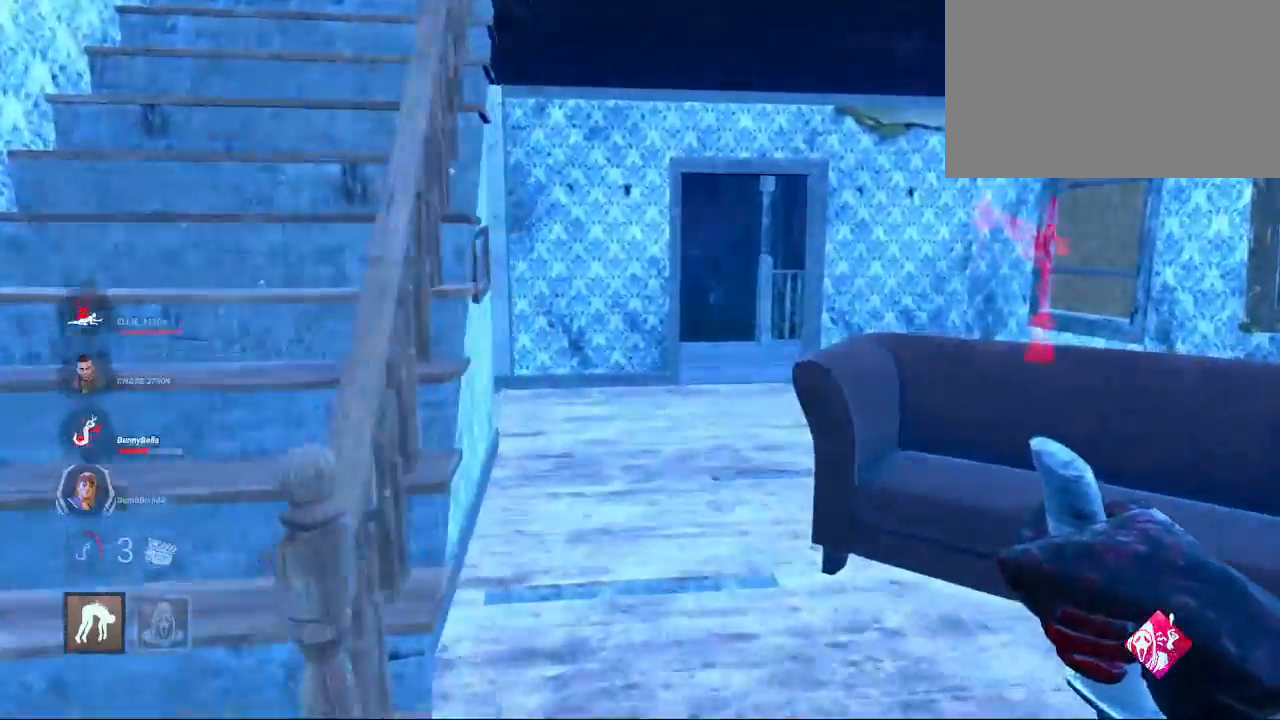
{"keys": ["w"], "mouse": [], "mouse_move": "left", "events": [[67, "d", "down"], [217, "d", "up"]]}
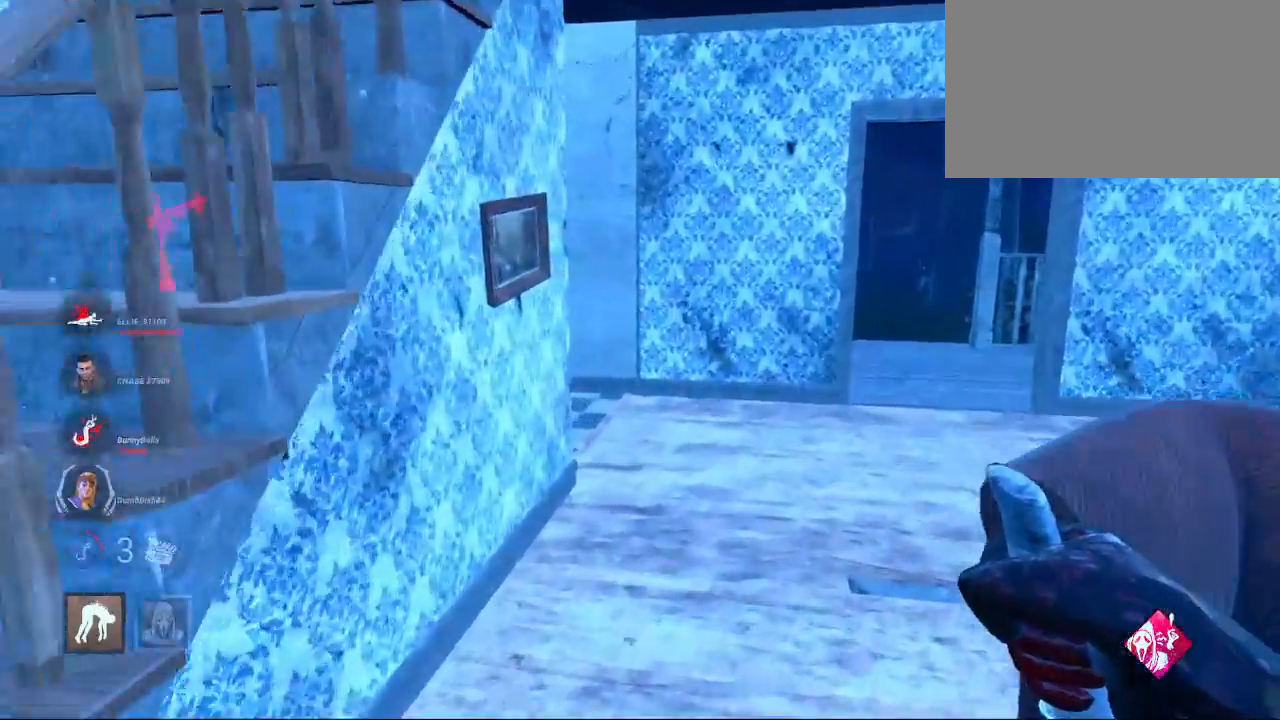
{"keys": ["w"], "mouse": [], "mouse_move": "still", "events": [[33, "a", "down"], [233, "a", "up"]]}
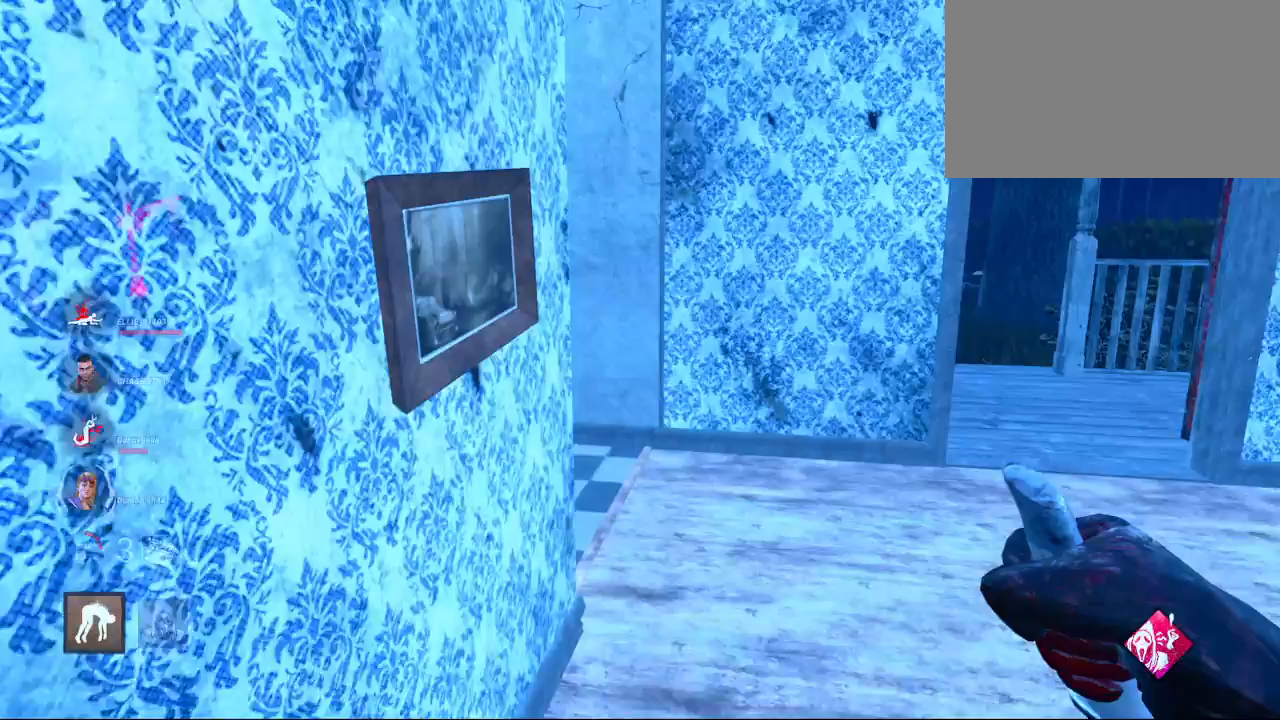
{"keys": ["d", "w"], "mouse": [], "mouse_move": "still", "events": [[100, "d", "down"]]}
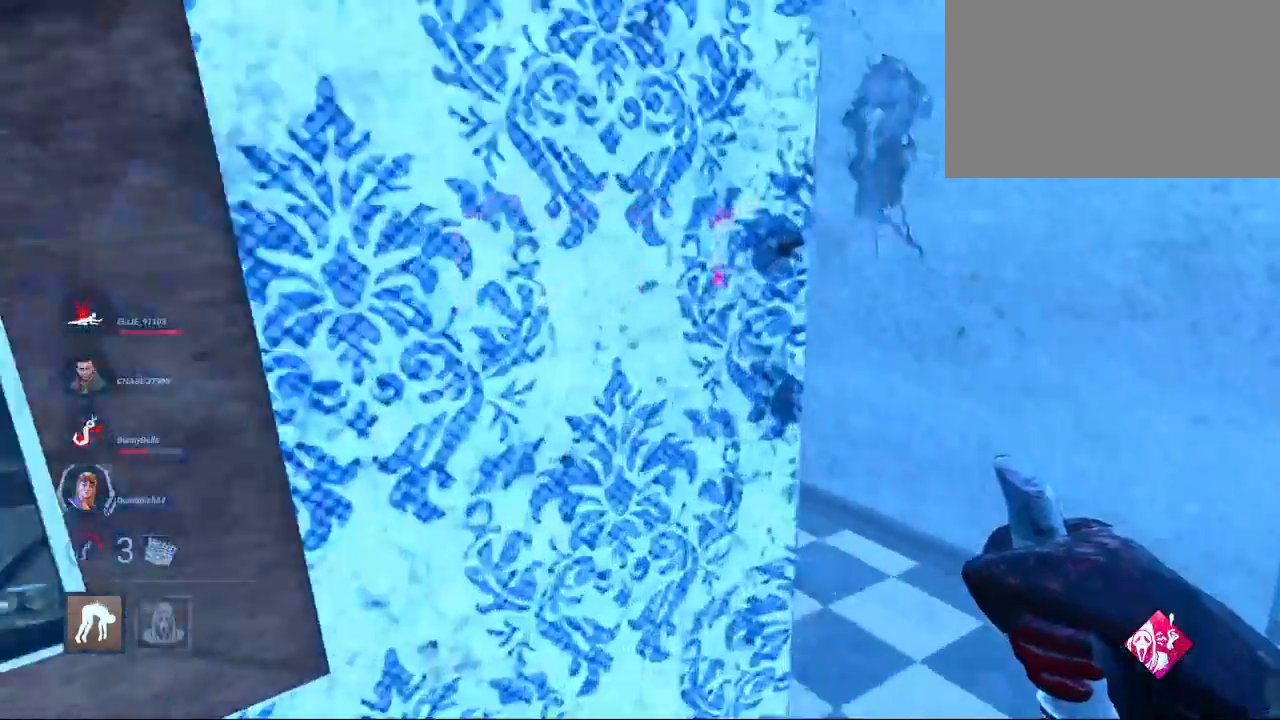
{"keys": ["w"], "mouse": [], "mouse_move": "still", "events": [[350, "d", "up"]]}
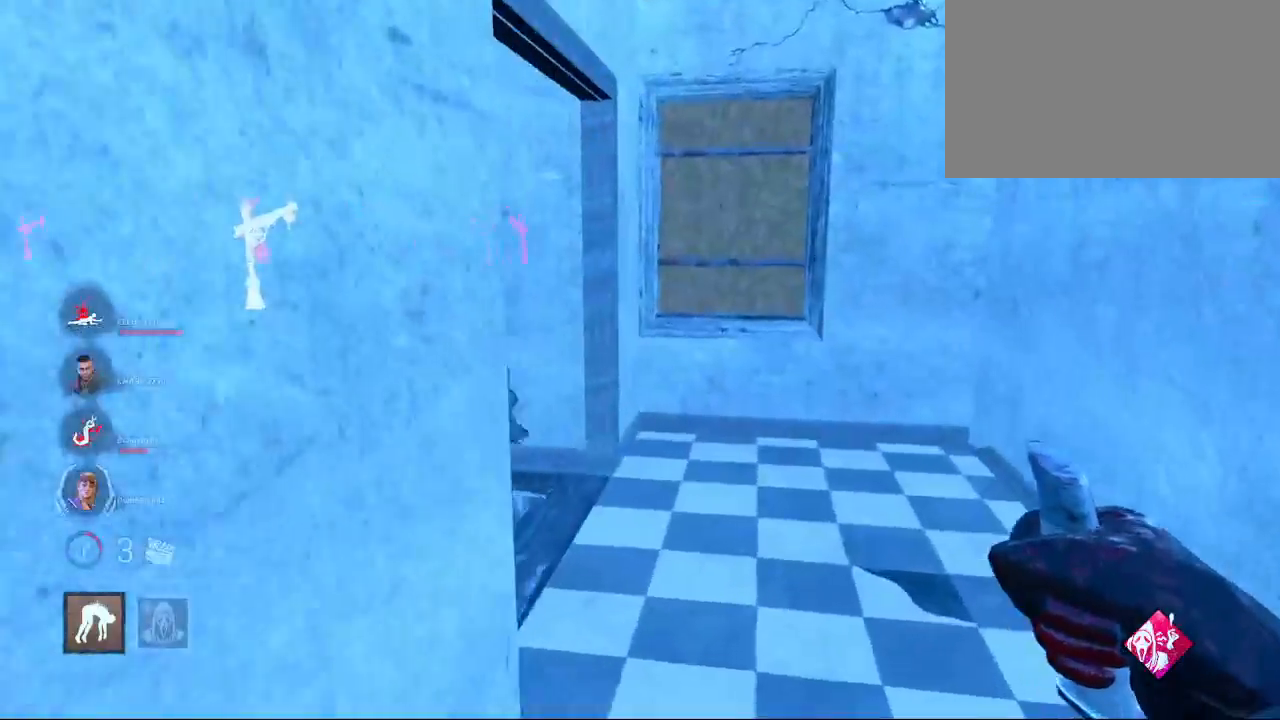
{"keys": ["d", "w"], "mouse": [], "mouse_move": "still", "events": [[217, "d", "down"]]}
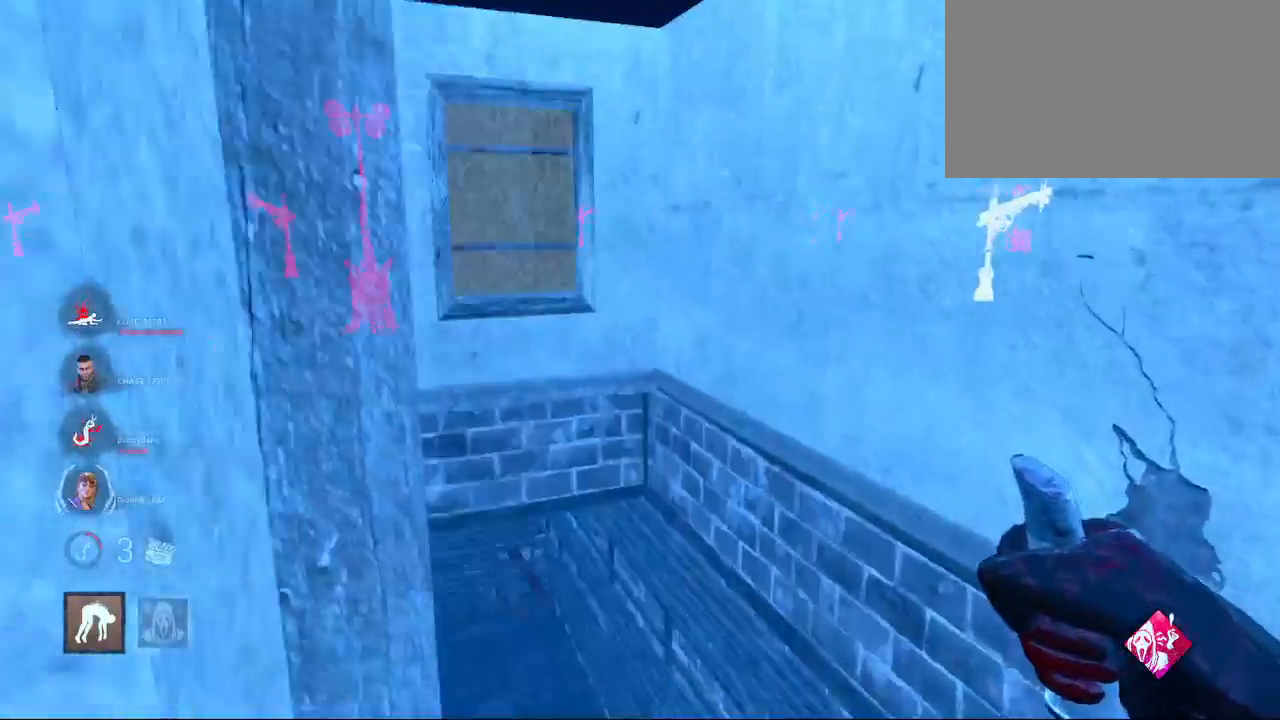
{"keys": ["a", "w"], "mouse": [], "mouse_move": "still", "events": [[283, "d", "up"], [433, "a", "down"]]}
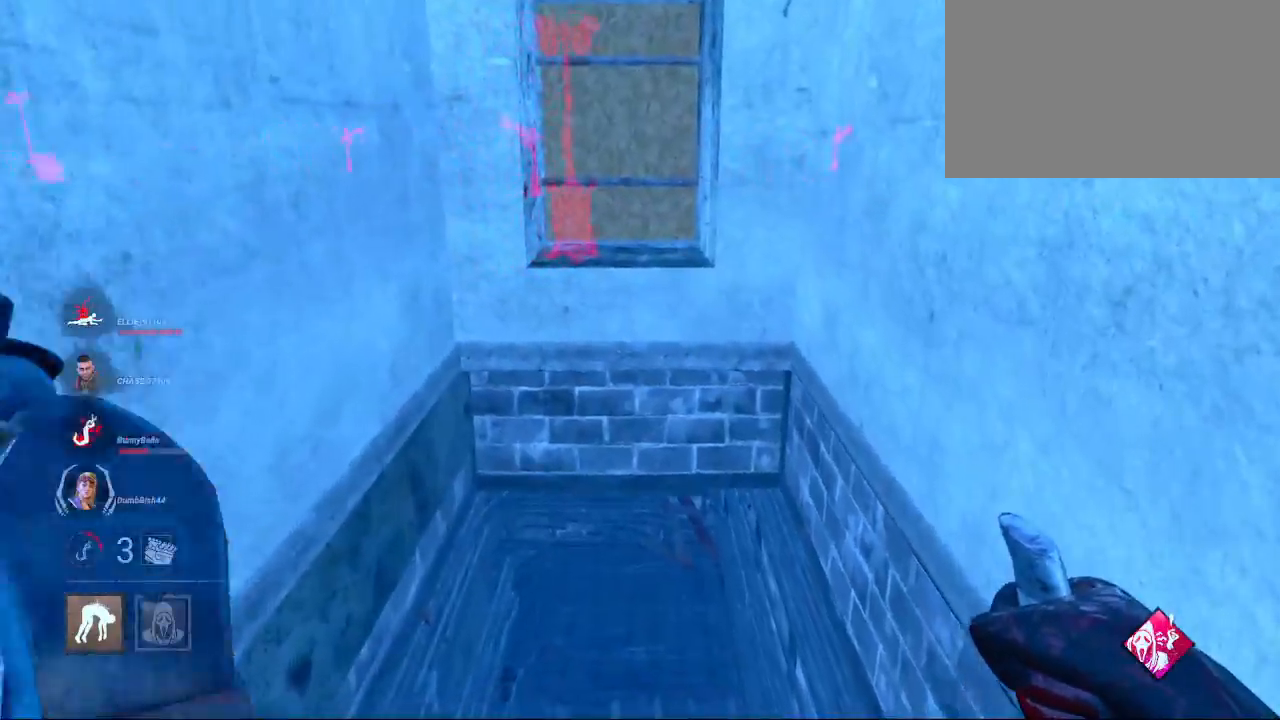
{"keys": ["a", "w"], "mouse": [], "mouse_move": "still", "events": [[17, "a", "up"], [183, "a", "down"]]}
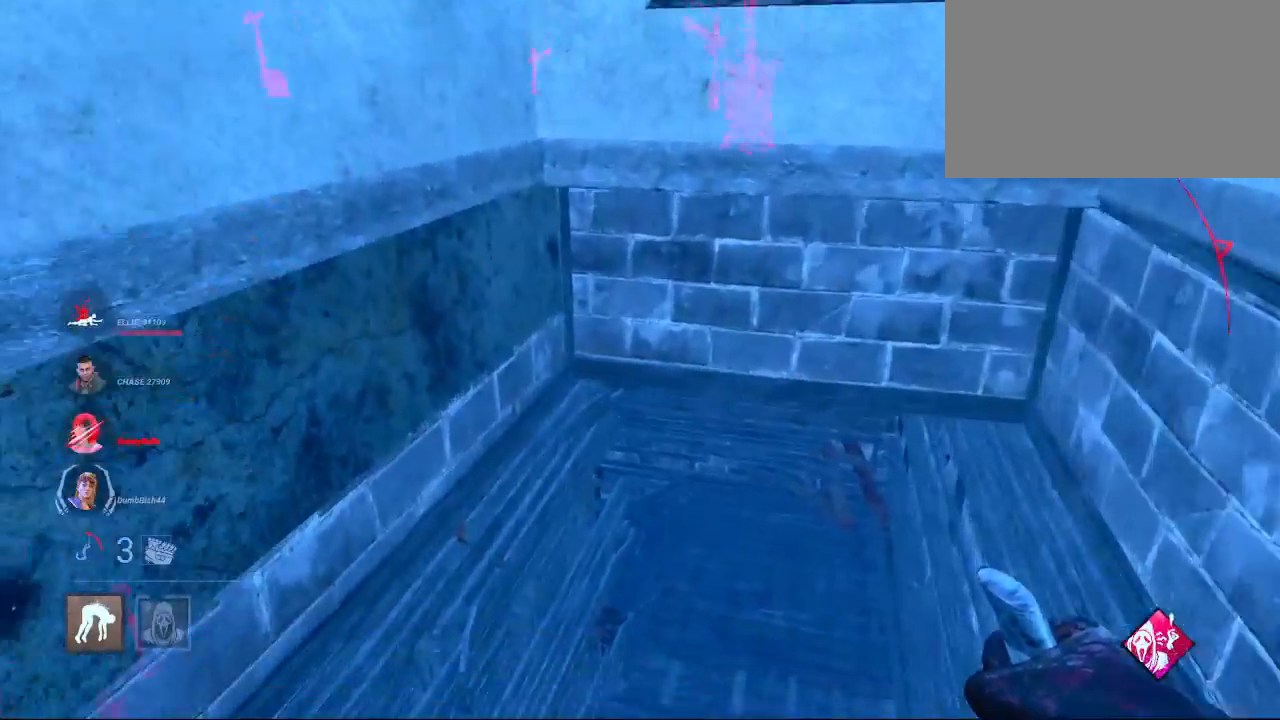
{"keys": ["w"], "mouse": [], "mouse_move": "still", "events": [[150, "a", "up"]]}
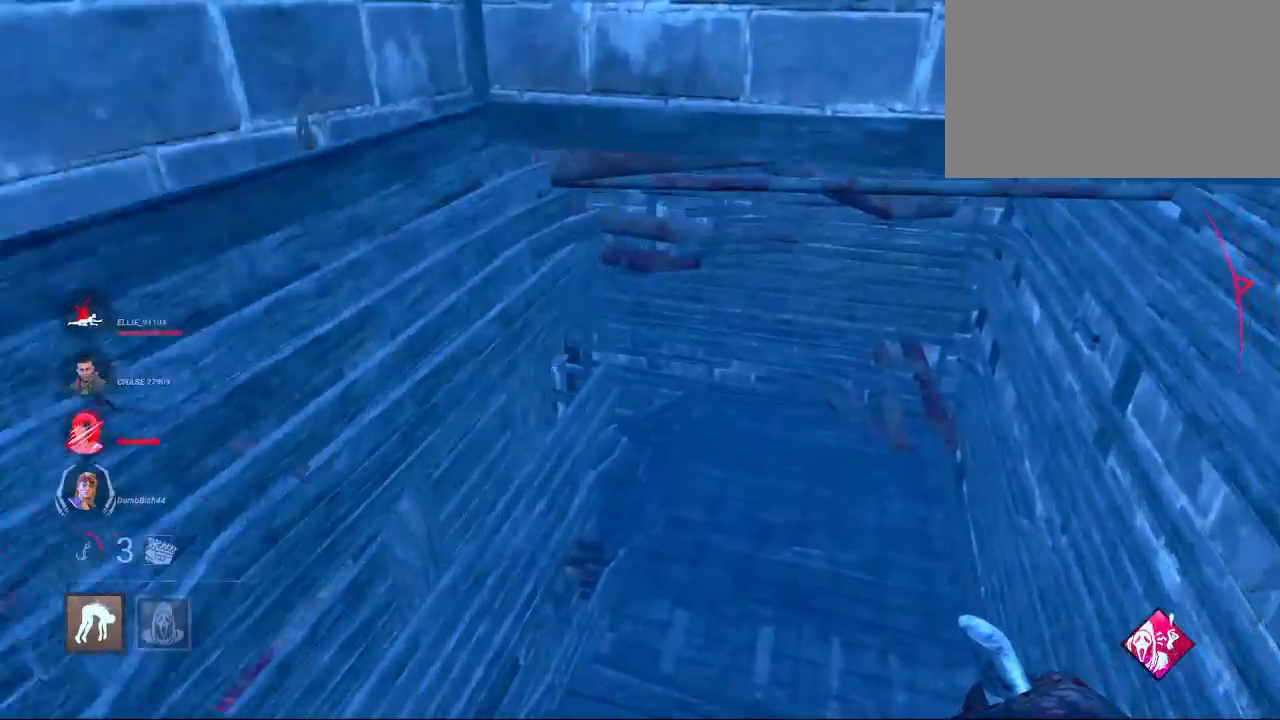
{"keys": ["w"], "mouse": [], "mouse_move": "still", "events": [[67, "a", "down"], [300, "a", "up"]]}
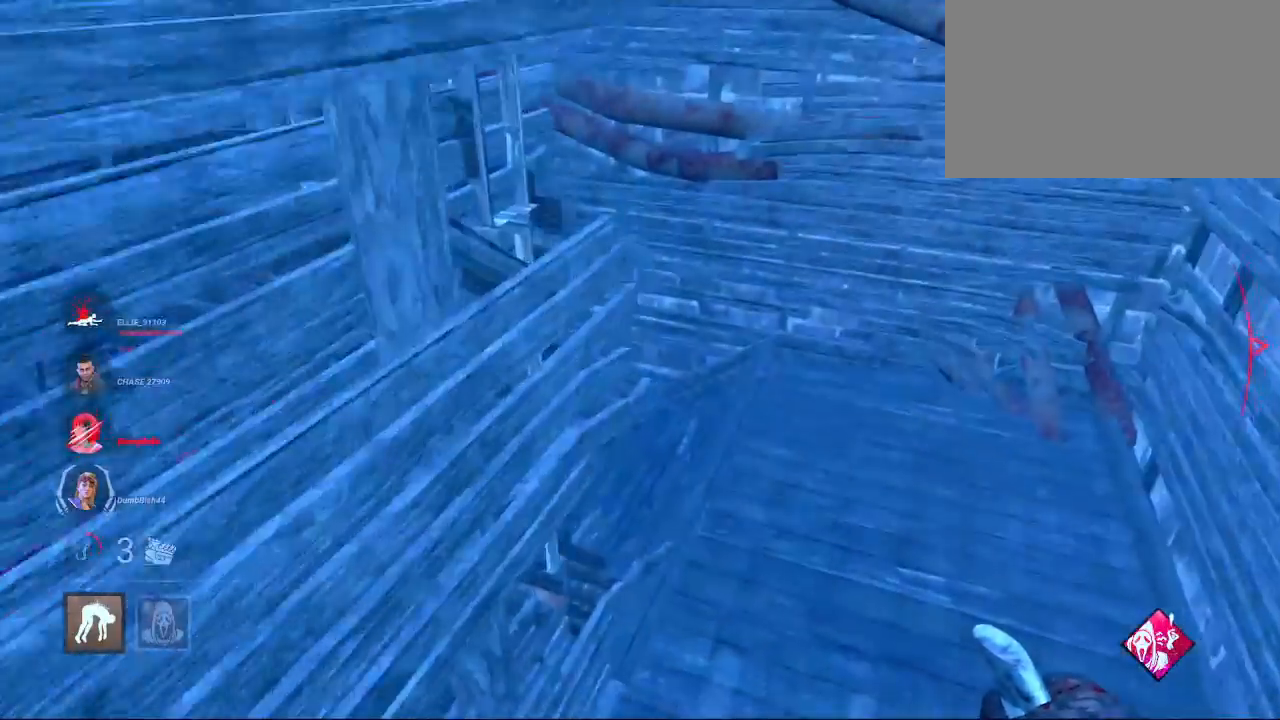
{"keys": ["d", "w"], "mouse": [], "mouse_move": "still", "events": [[417, "d", "down"]]}
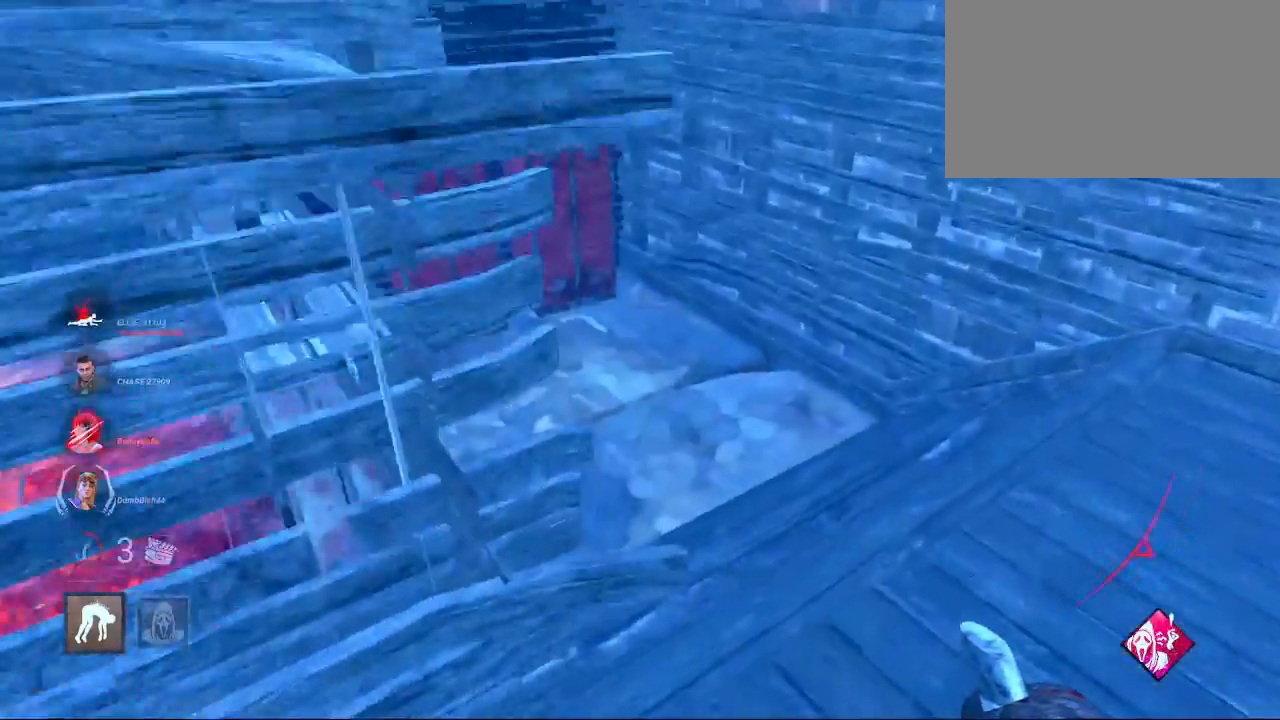
{"keys": ["d", "w"], "mouse": [], "mouse_move": "up", "events": []}
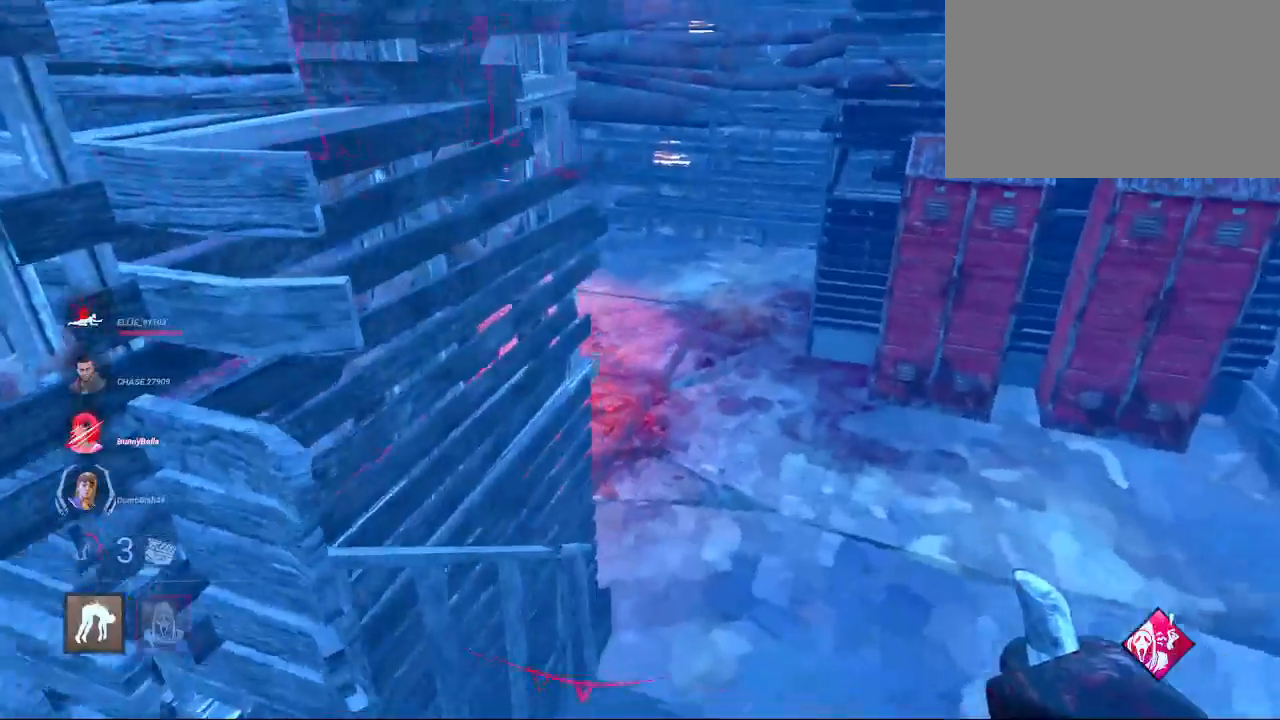
{"keys": ["w"], "mouse": [], "mouse_move": "up", "events": [[117, "d", "up"]]}
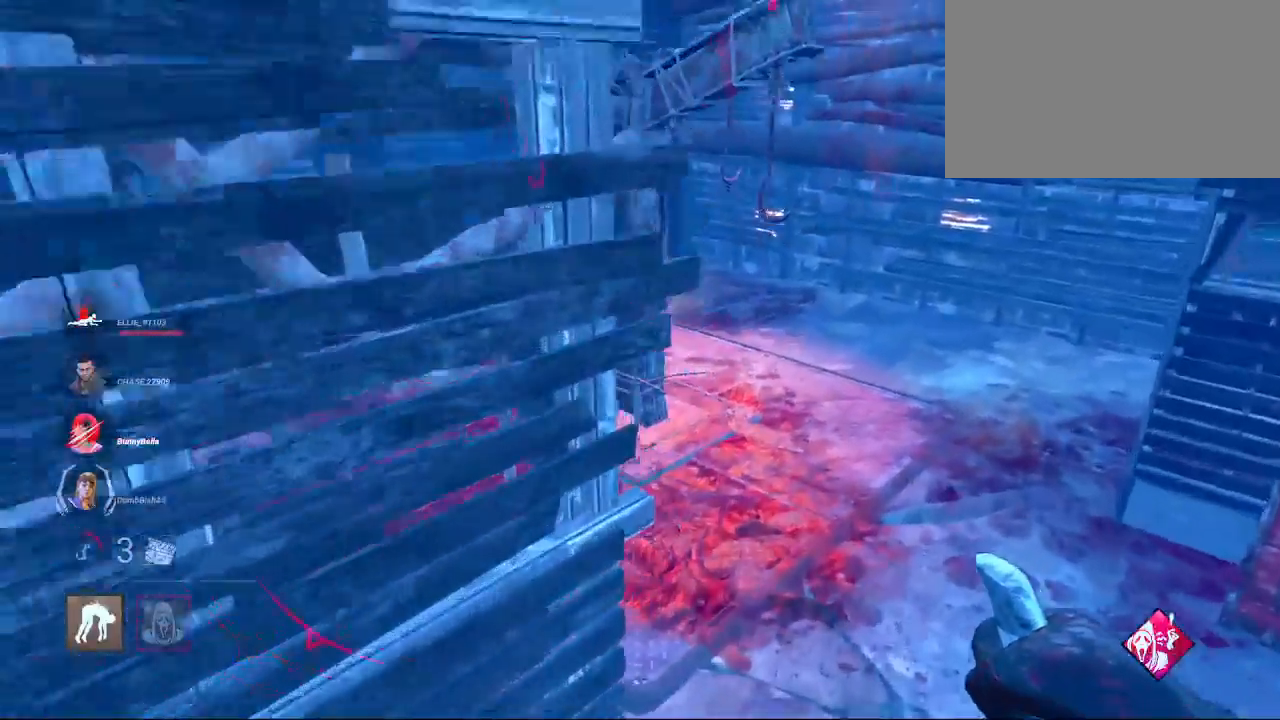
{"keys": ["w"], "mouse": [], "mouse_move": "still", "events": [[133, "d", "down"], [317, "d", "up"]]}
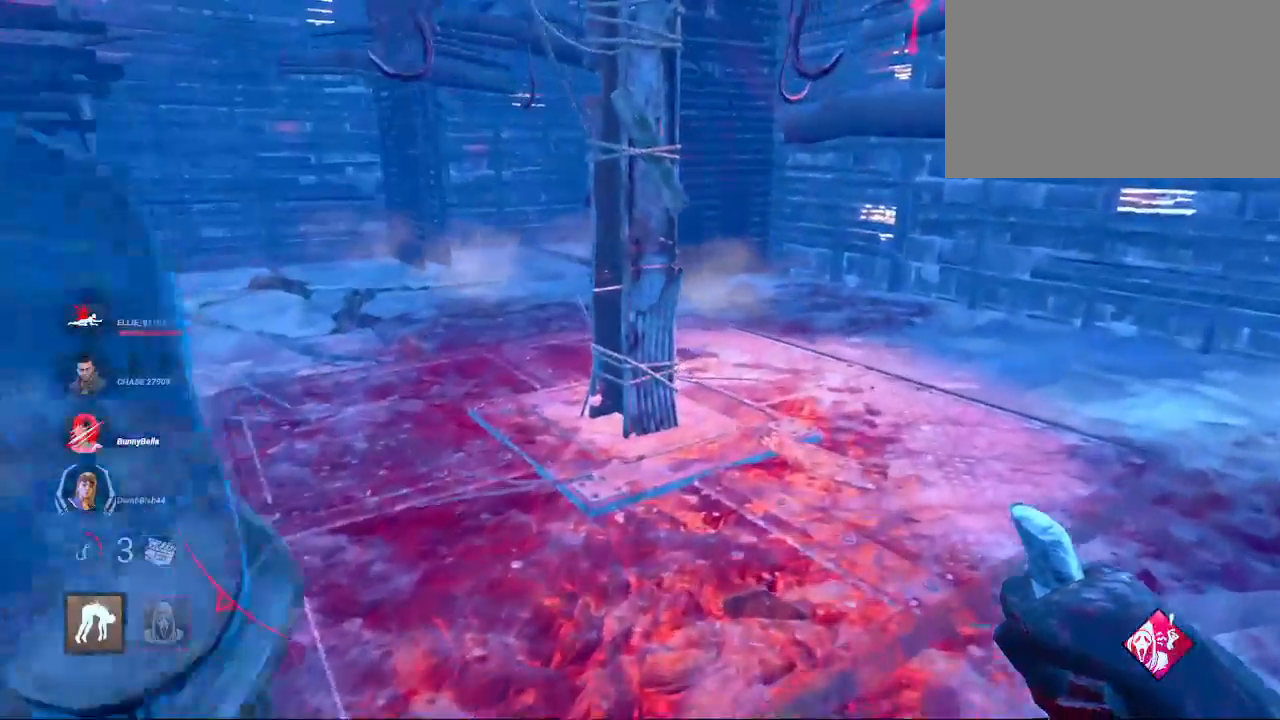
{"keys": ["d", "w"], "mouse": [], "mouse_move": "still", "events": [[233, "d", "down"], [383, "space", "down"], [483, "space", "up"]]}
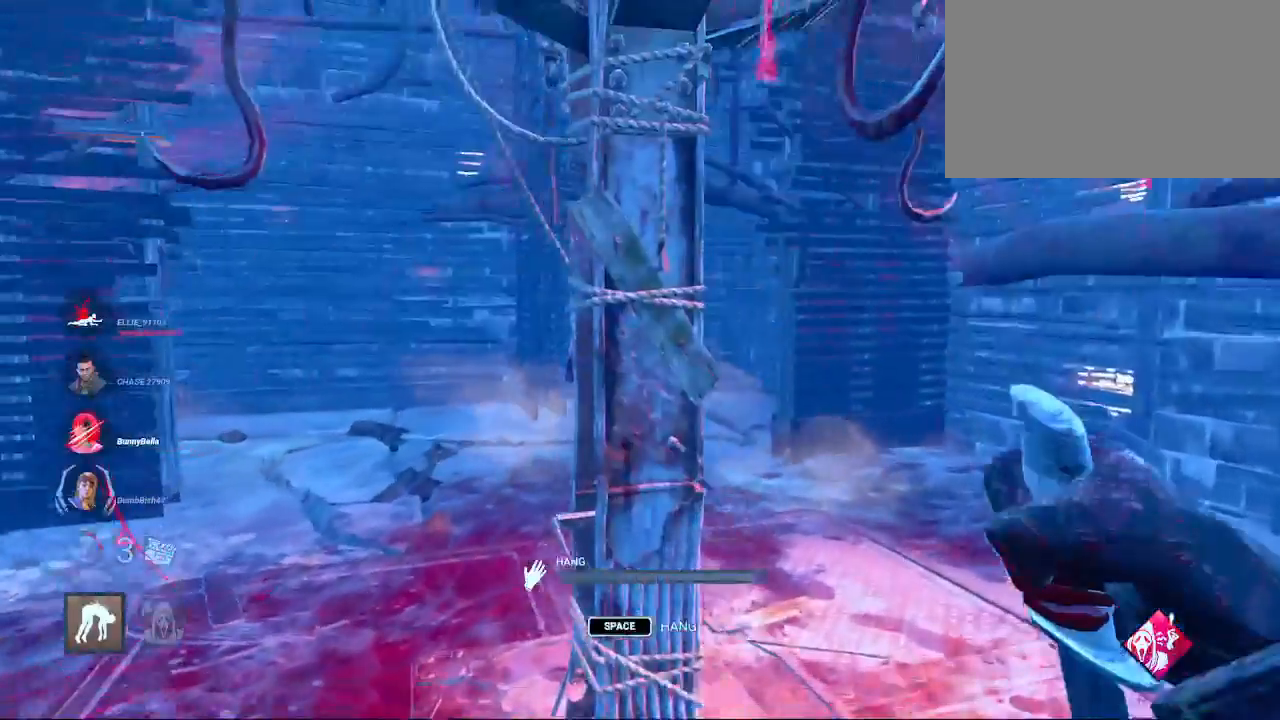
{"keys": ["a", "s"], "mouse": [], "mouse_move": "up-right", "events": [[17, "space", "down"], [117, "d", "up"], [117, "space", "up"], [167, "w", "up"], [217, "a", "down"], [250, "x", "down"], [300, "x", "up"], [350, "a", "up"], [400, "a", "down"], [400, "s", "down"]]}
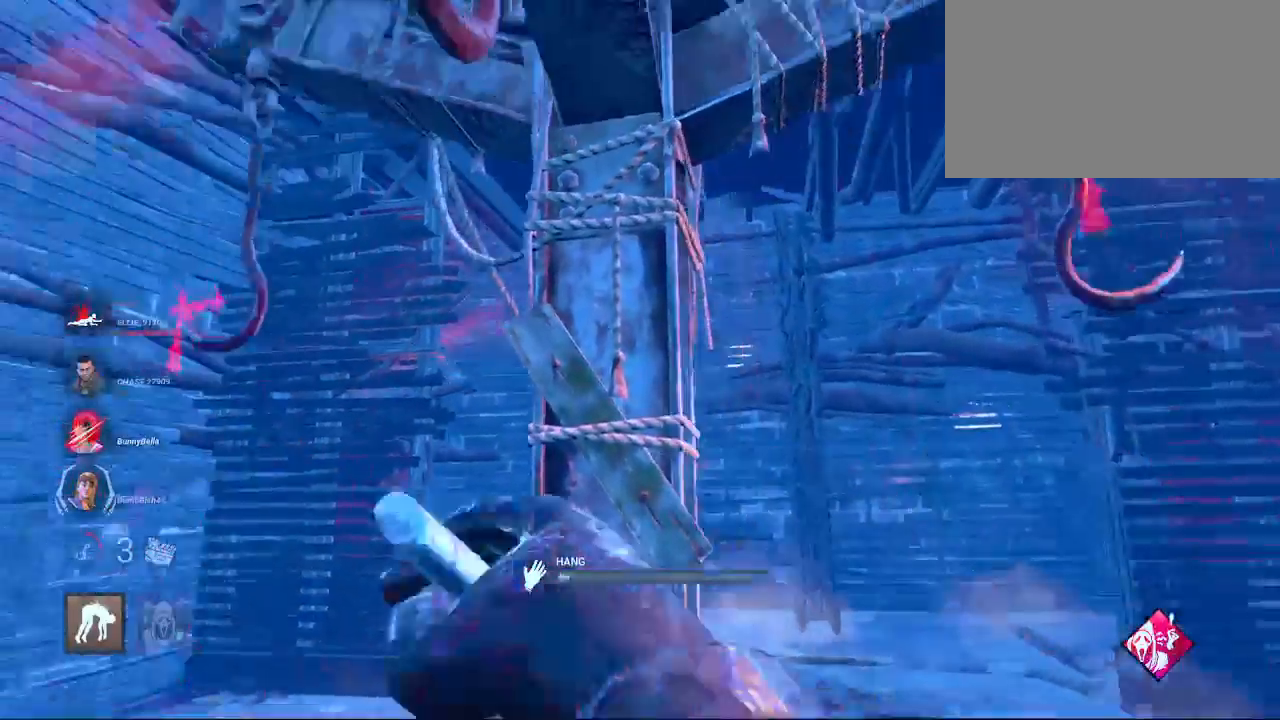
{"keys": ["s"], "mouse": [], "mouse_move": "still", "events": [[33, "a", "up"]]}